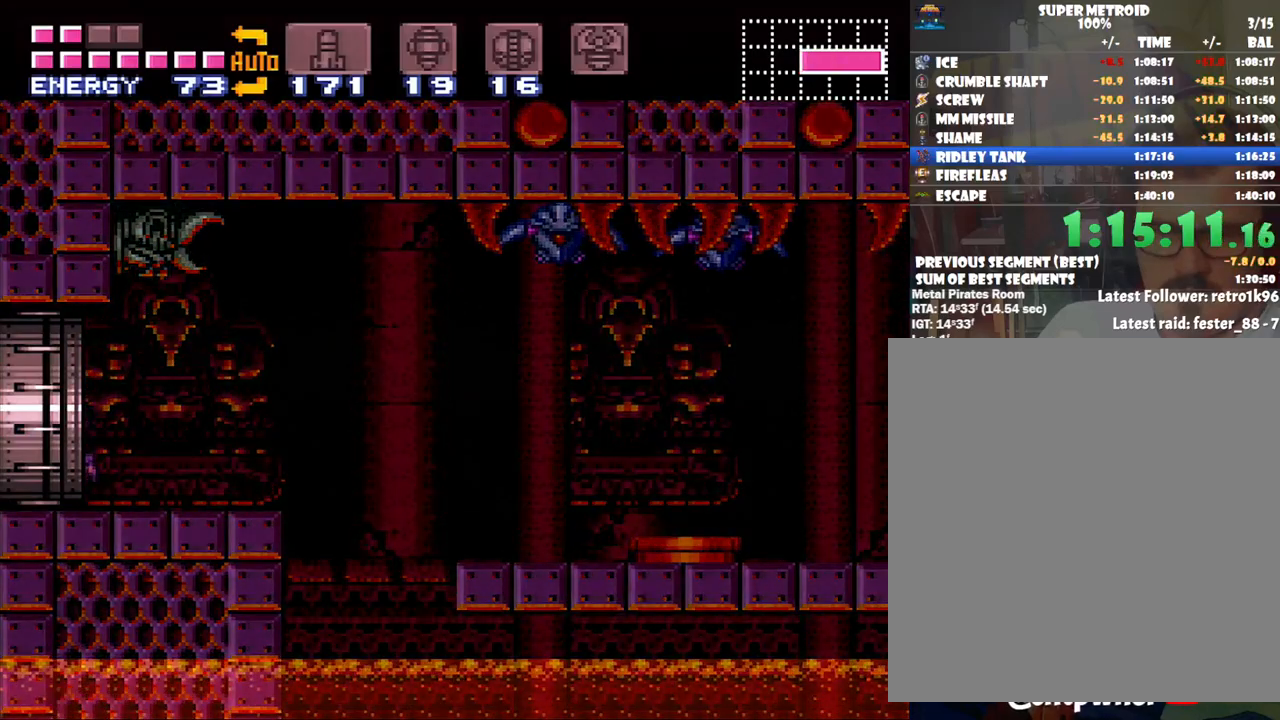
Gameplay with a controller (Nintendo layout); each line is a JSON object with the inputs held at the frame after it. "events" lists button and stick changes between this image and that frame as [ms after this image, input, new state], when the widget could be followed in between. Not read: L3 R3.
{"buttons": ["A", "DPAD_LEFT"], "events": []}
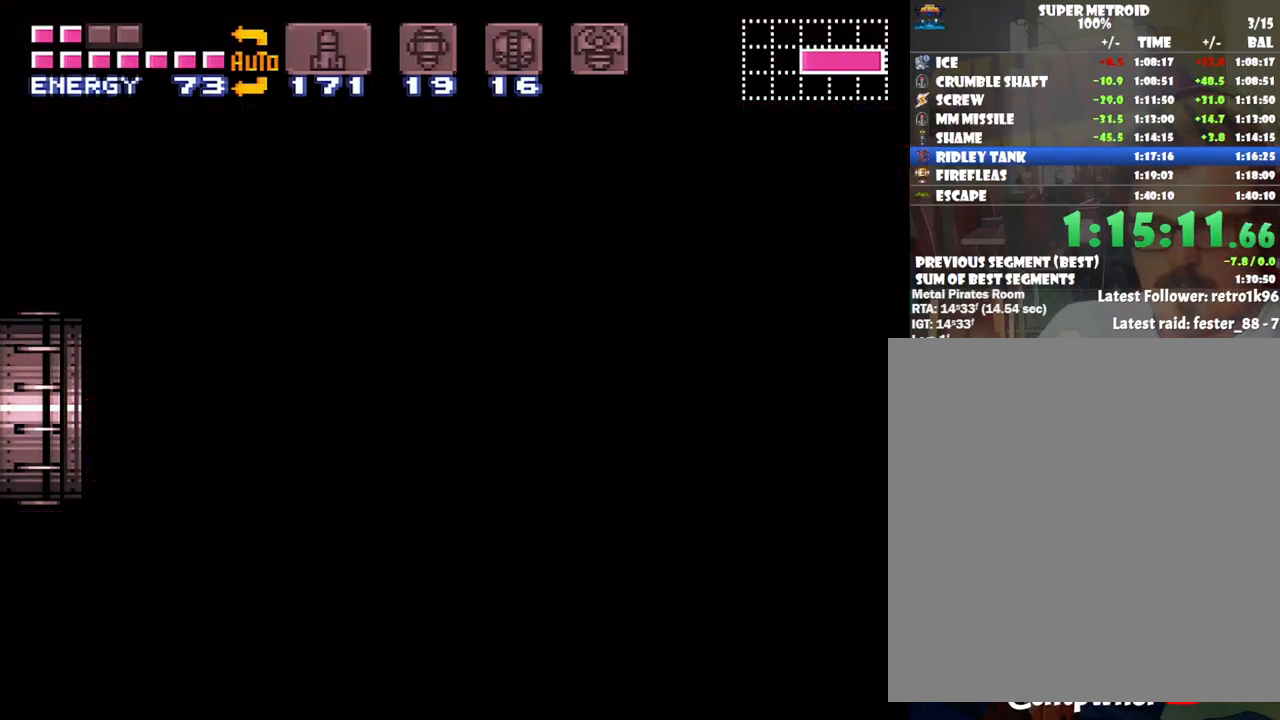
{"buttons": ["A", "DPAD_LEFT"], "events": []}
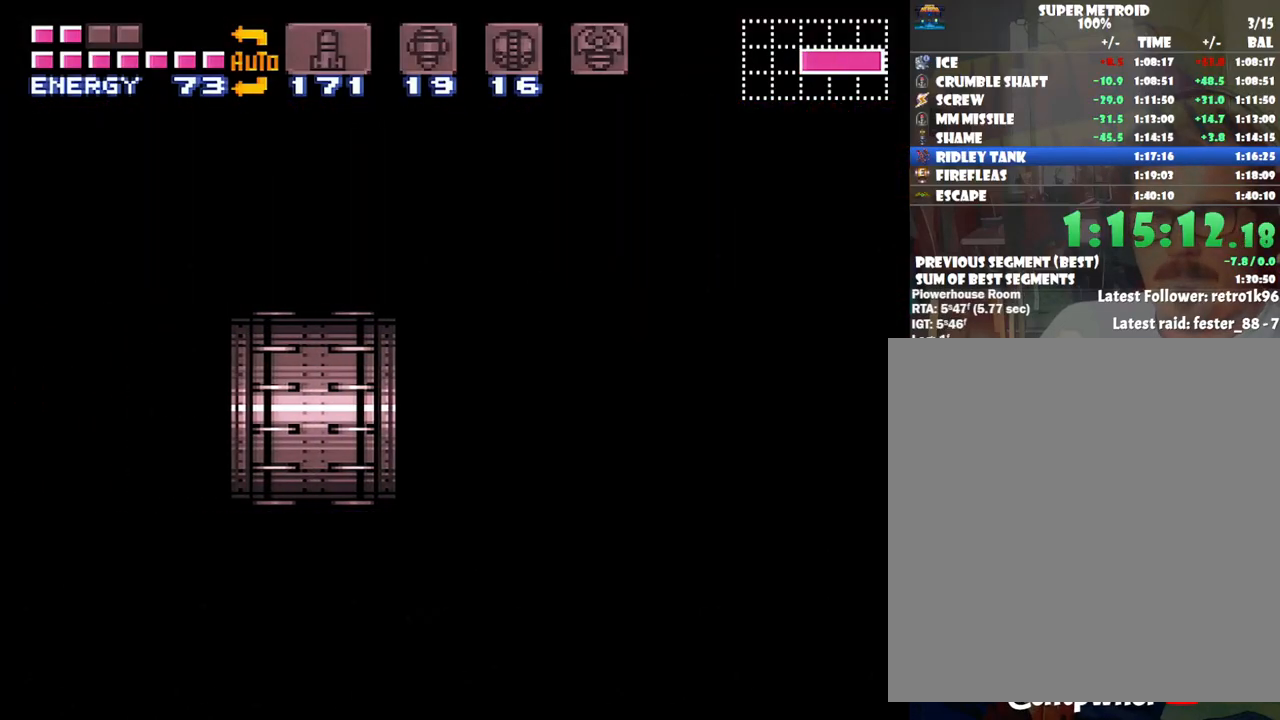
{"buttons": ["A", "DPAD_LEFT"], "events": []}
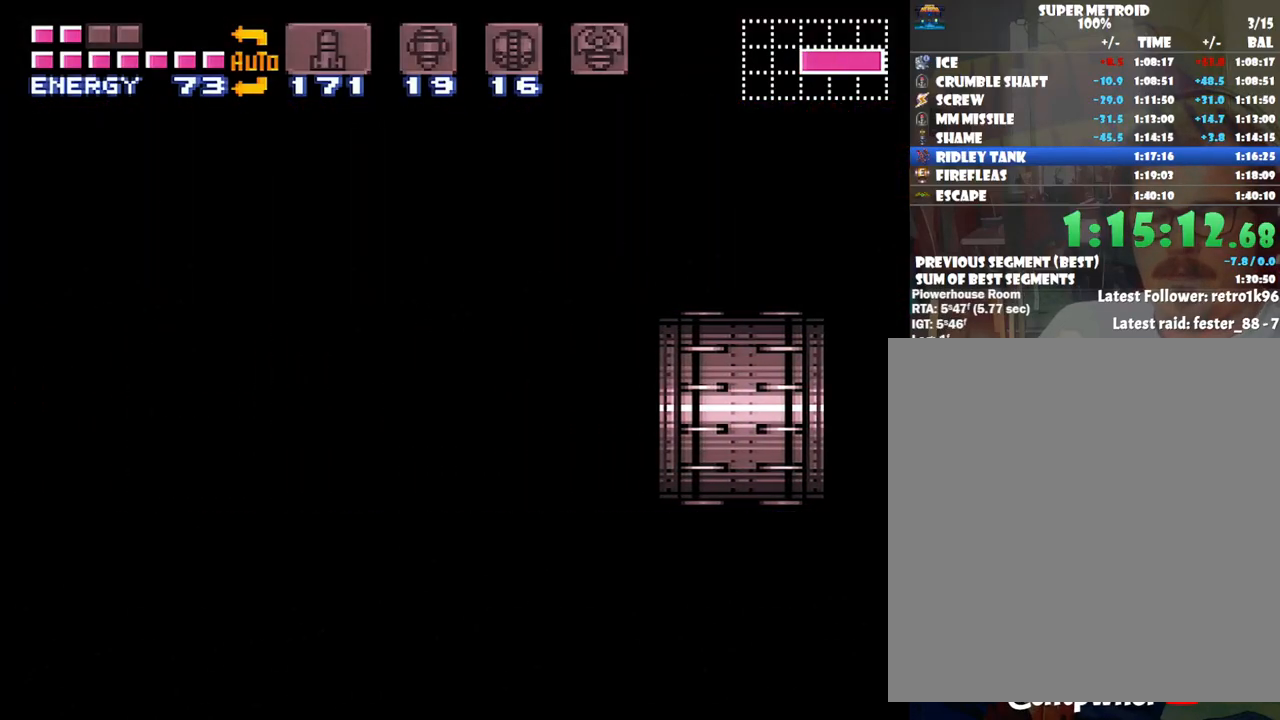
{"buttons": ["A", "DPAD_LEFT"], "events": []}
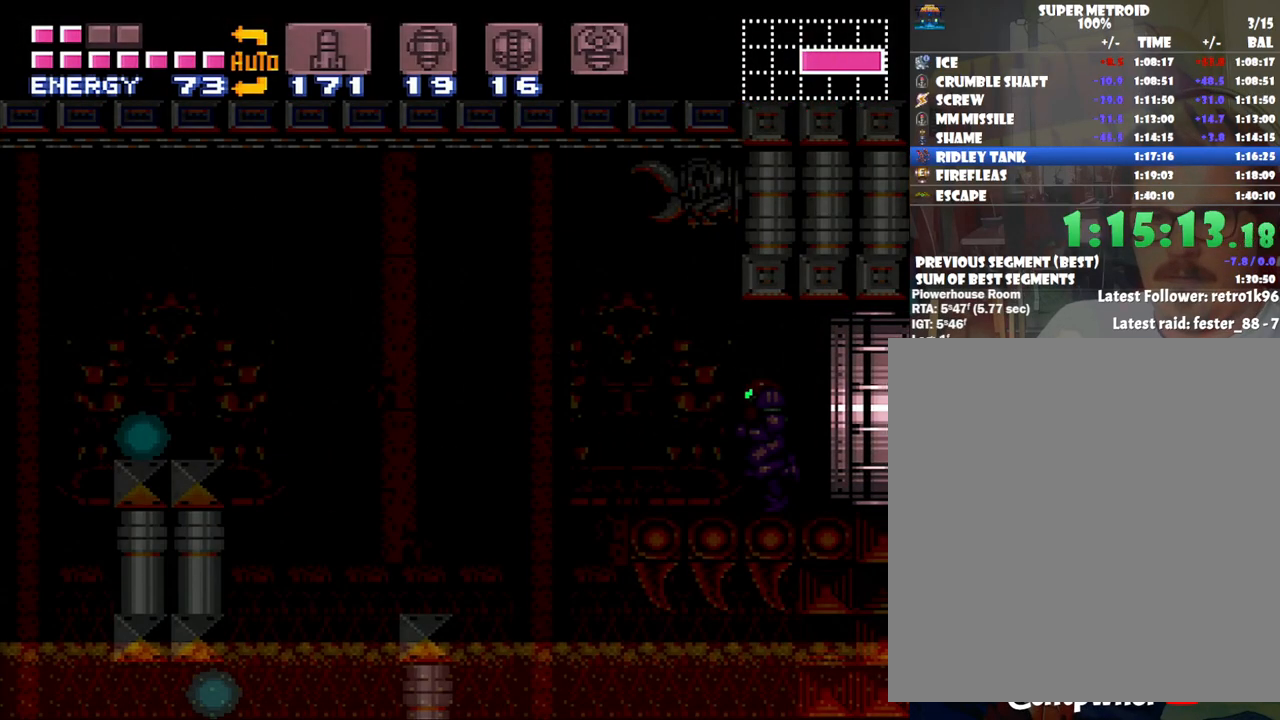
{"buttons": ["A", "DPAD_LEFT"], "events": []}
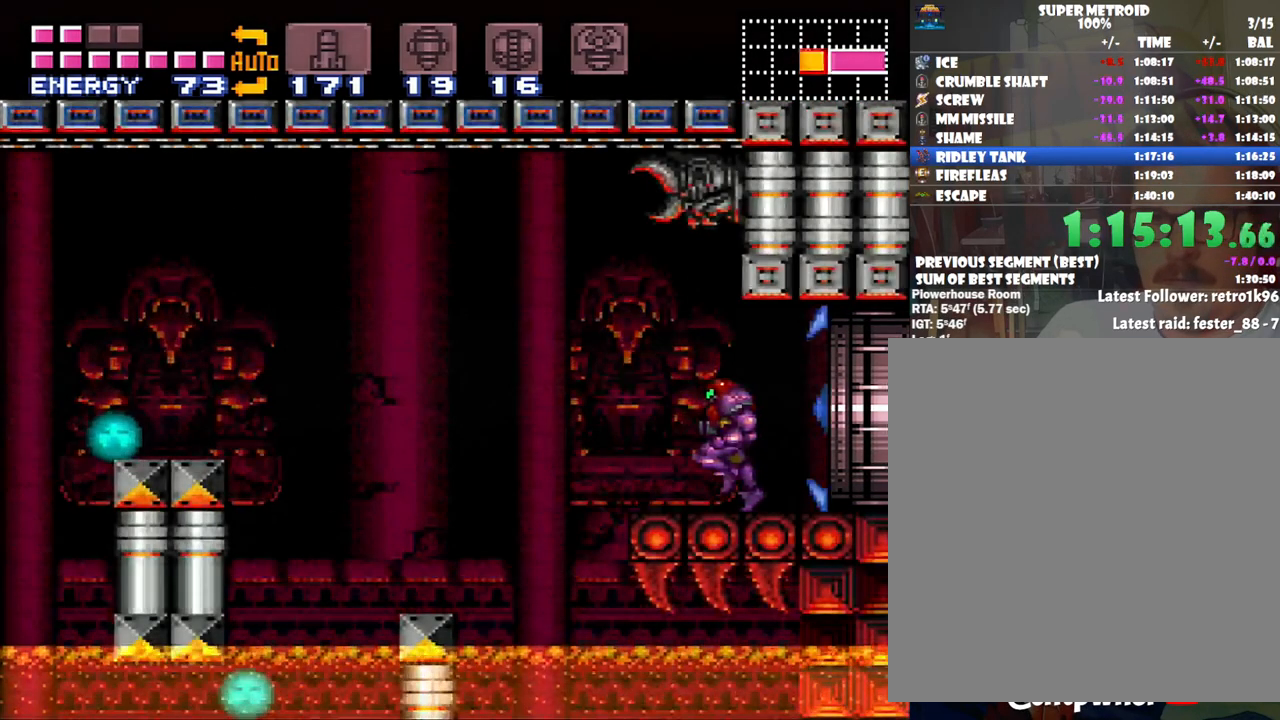
{"buttons": ["DPAD_LEFT"], "events": [[83, "B", "down"], [267, "B", "up"], [383, "A", "up"]]}
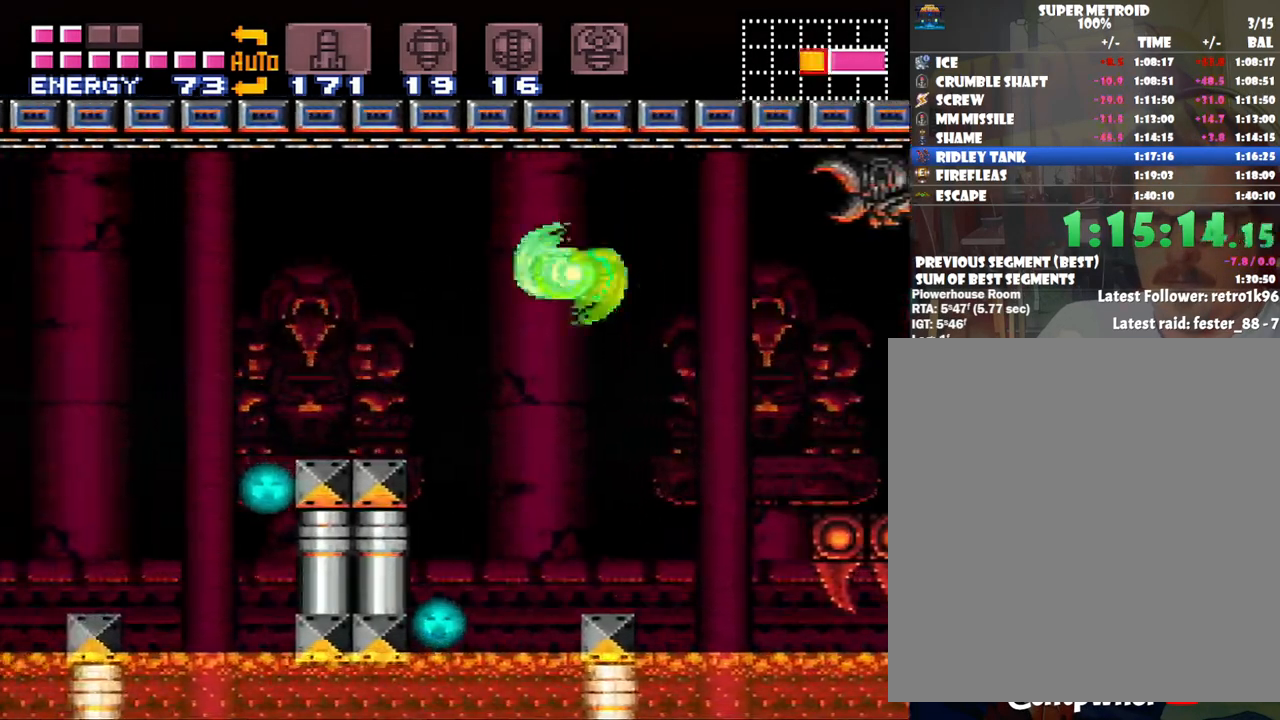
{"buttons": ["DPAD_LEFT"], "events": [[200, "B", "down"], [400, "B", "up"]]}
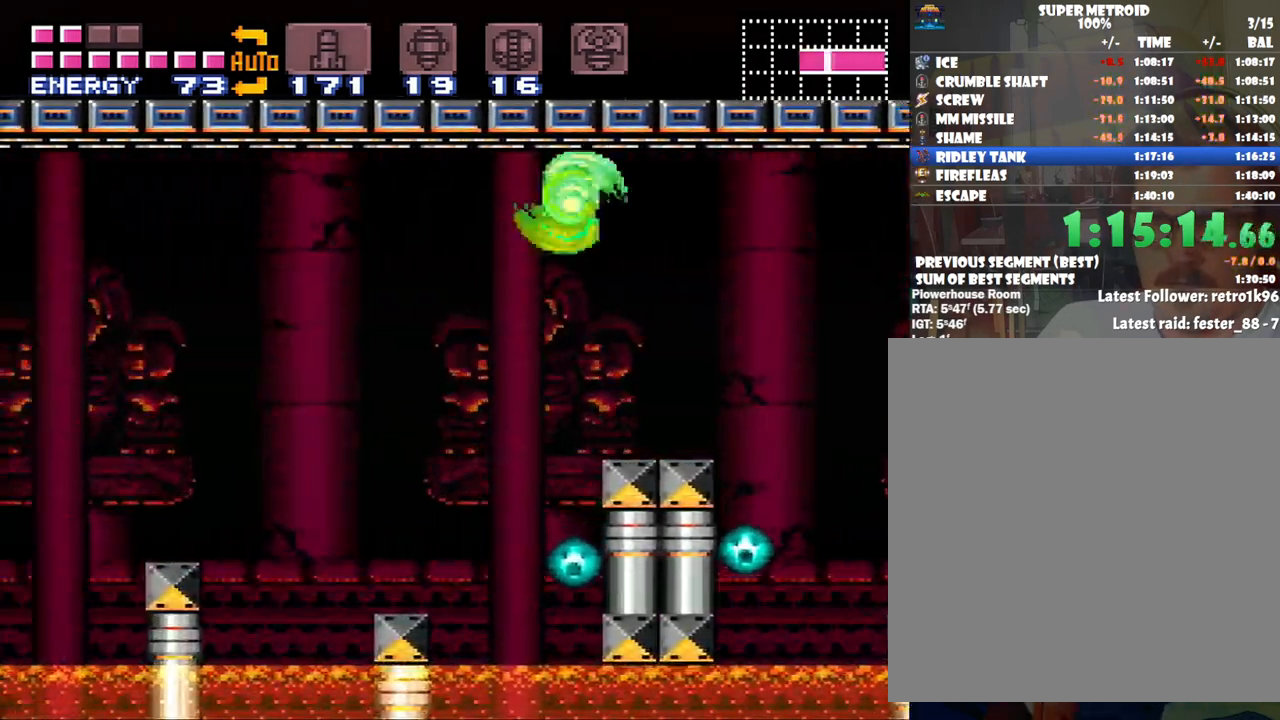
{"buttons": ["DPAD_LEFT"], "events": [[267, "B", "down"], [383, "B", "up"]]}
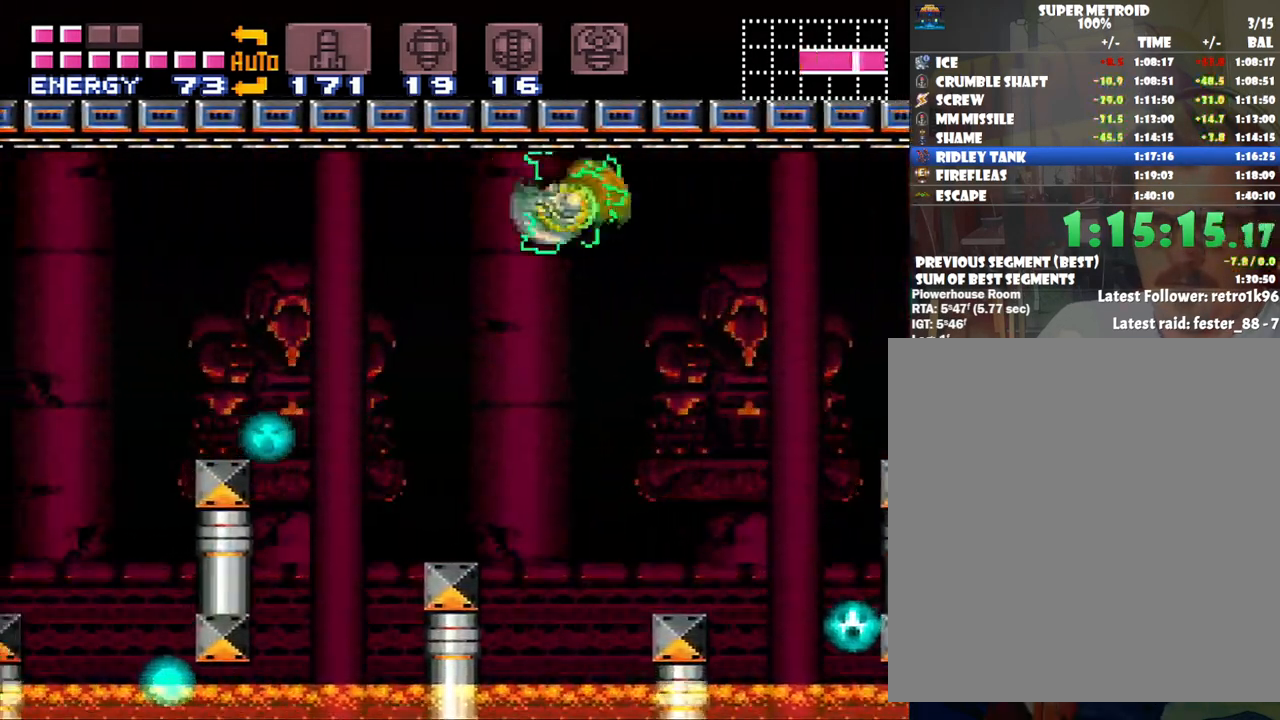
{"buttons": ["DPAD_LEFT"], "events": [[17, "X", "down"], [100, "X", "up"], [167, "X", "down"], [250, "X", "up"], [350, "B", "down"], [483, "B", "up"]]}
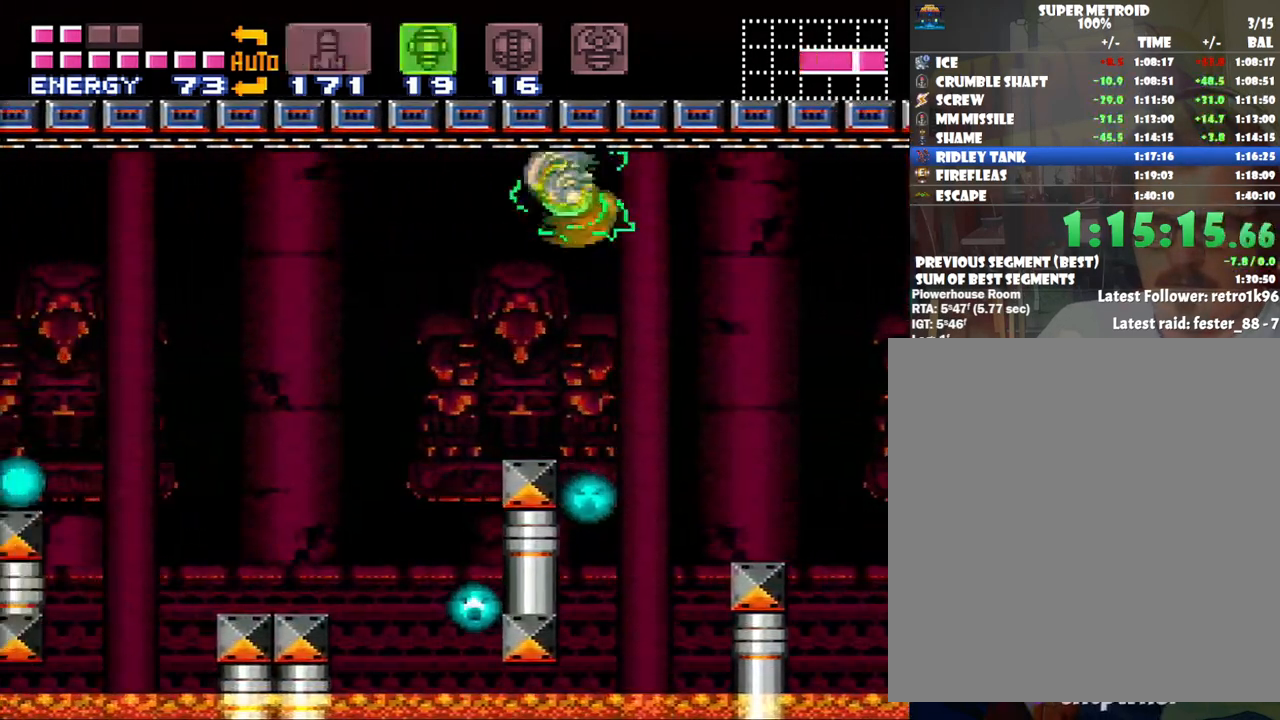
{"buttons": ["B", "DPAD_LEFT"], "events": [[483, "B", "down"]]}
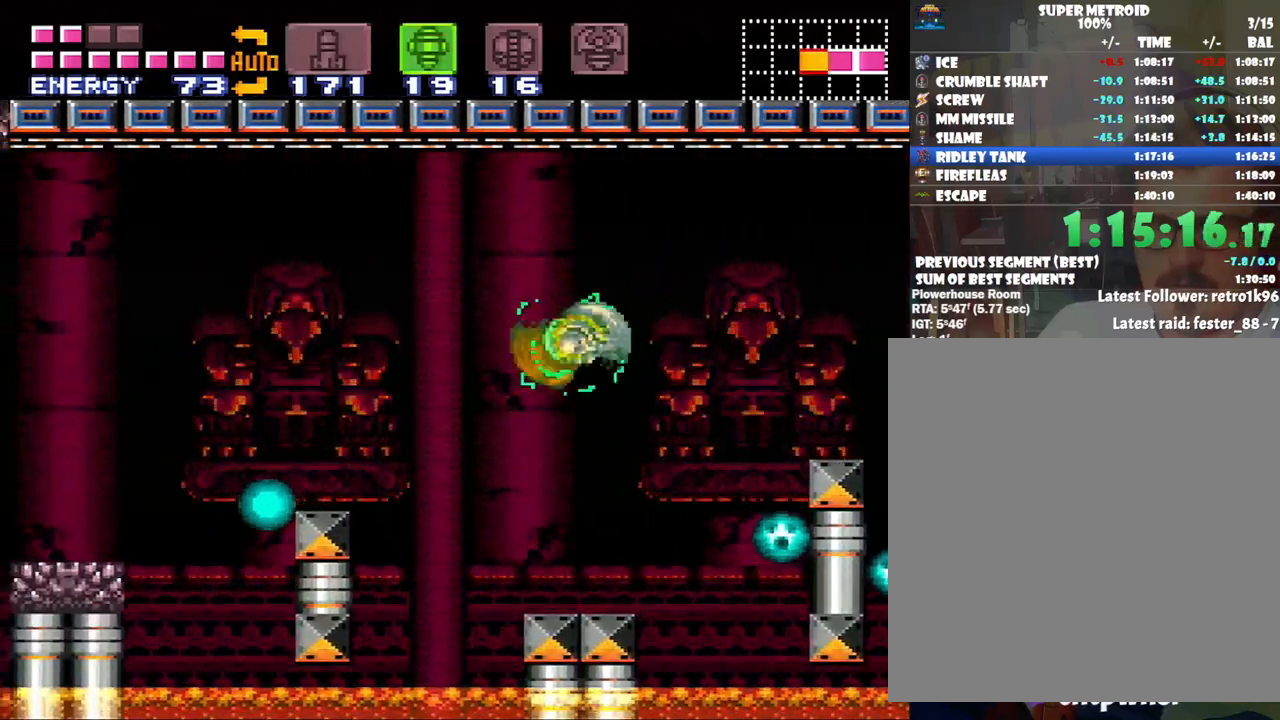
{"buttons": ["DPAD_LEFT"], "events": [[283, "B", "up"]]}
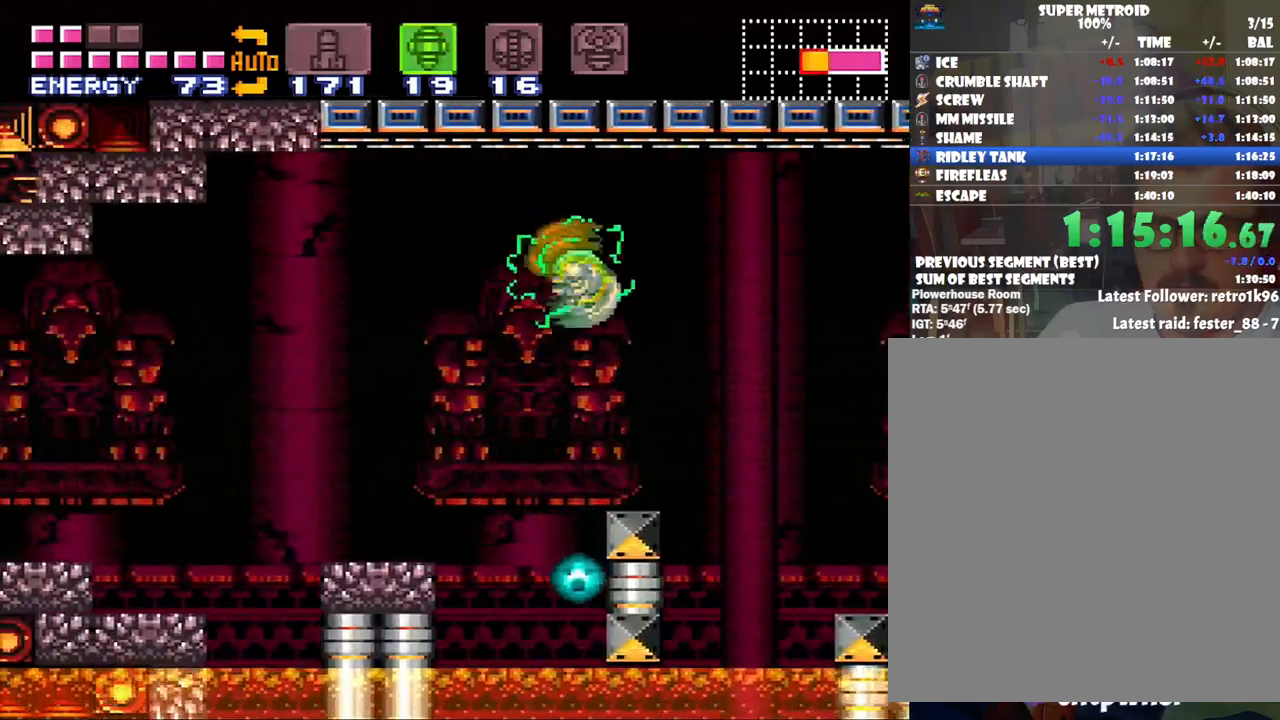
{"buttons": ["DPAD_LEFT"], "events": [[167, "B", "down"], [267, "B", "up"]]}
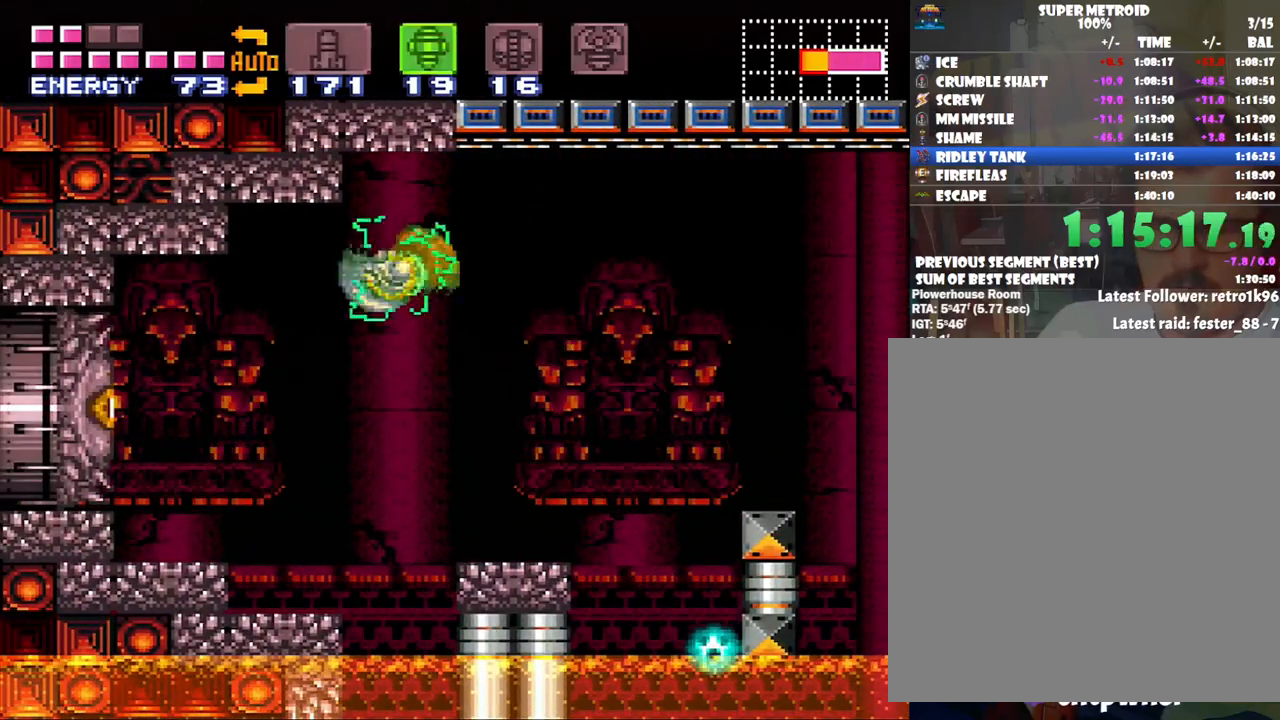
{"buttons": ["SELECT"], "events": [[300, "Y", "down"], [333, "DPAD_LEFT", "up"], [417, "Y", "up"], [500, "SELECT", "down"]]}
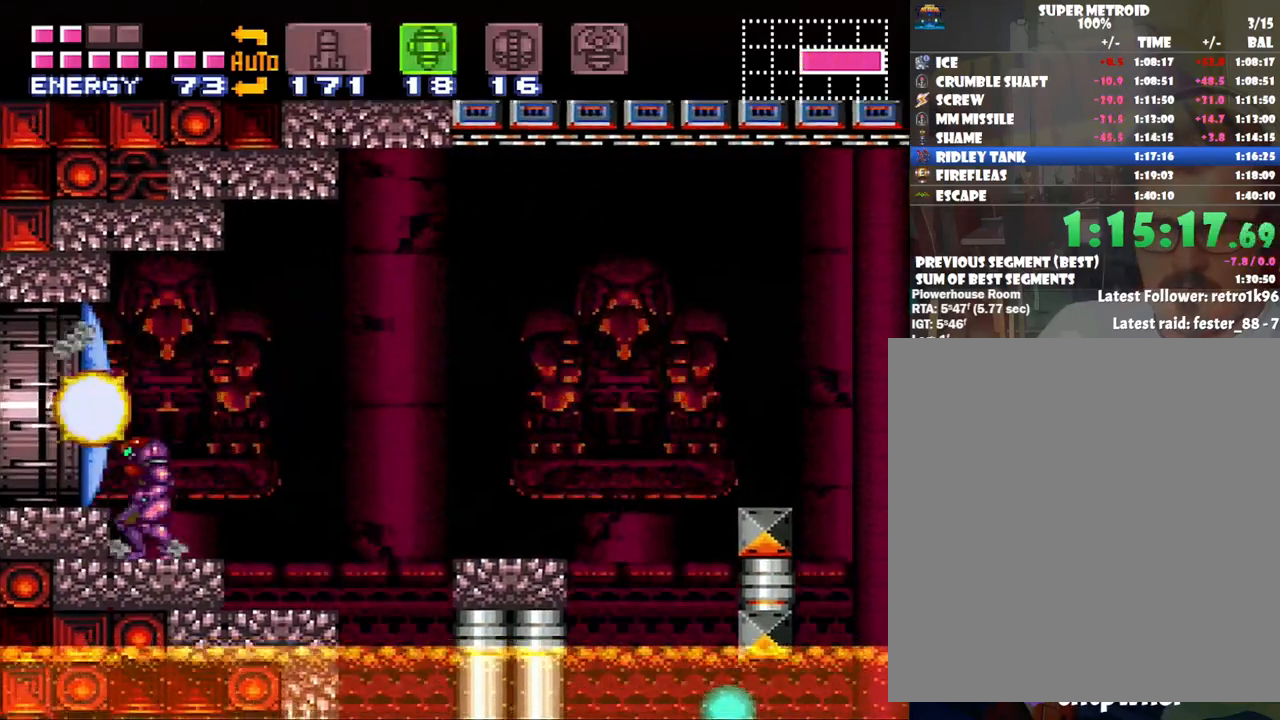
{"buttons": ["R1"], "events": [[200, "SELECT", "up"], [450, "R1", "down"]]}
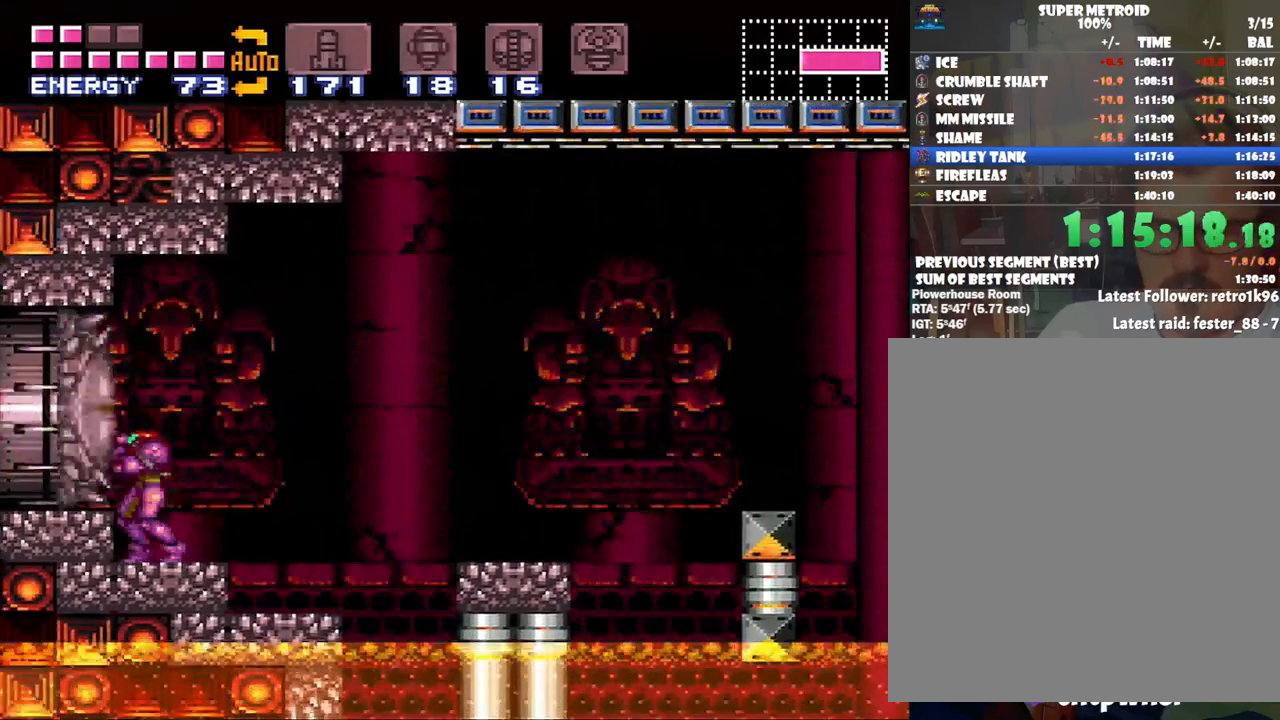
{"buttons": ["Y", "R1"], "events": [[183, "Y", "down"], [283, "Y", "up"], [383, "Y", "down"]]}
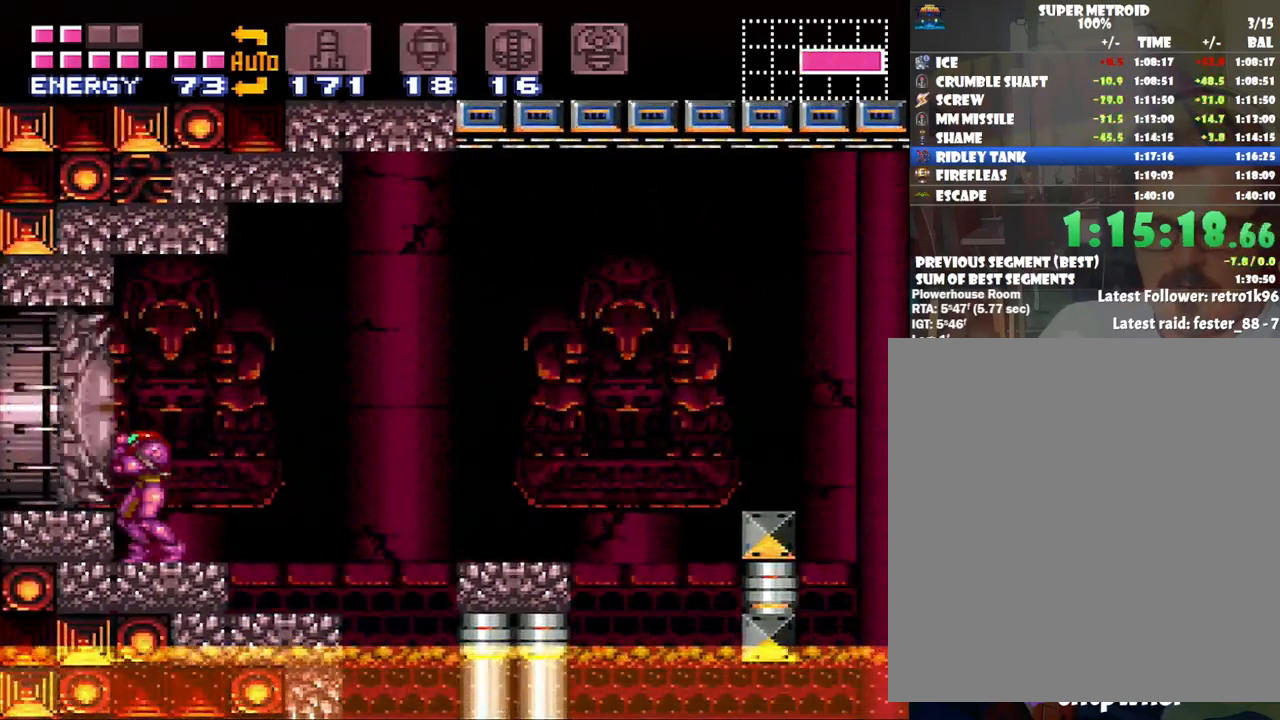
{"buttons": ["B", "DPAD_LEFT"], "events": [[17, "Y", "up"], [67, "Y", "down"], [167, "Y", "up"], [267, "Y", "down"], [383, "Y", "up"], [417, "R1", "up"], [500, "B", "down"], [500, "DPAD_LEFT", "down"]]}
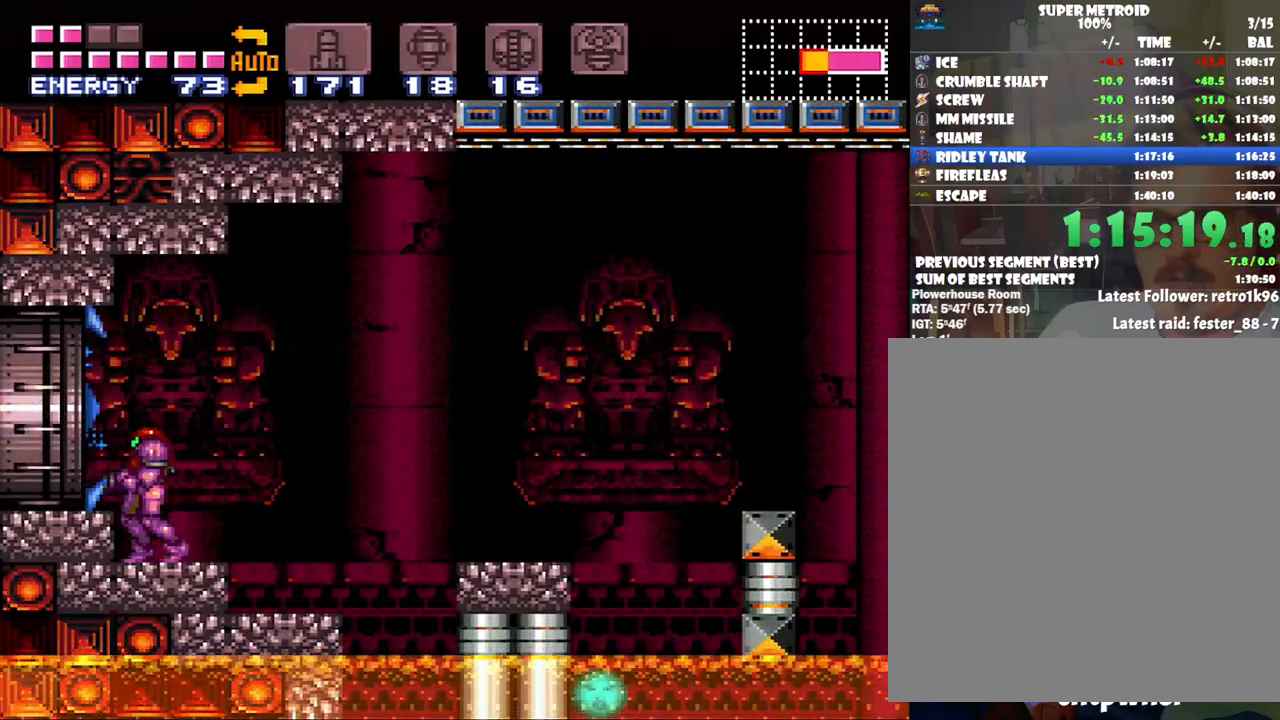
{"buttons": ["A", "DPAD_LEFT"], "events": [[100, "B", "up"], [200, "A", "down"]]}
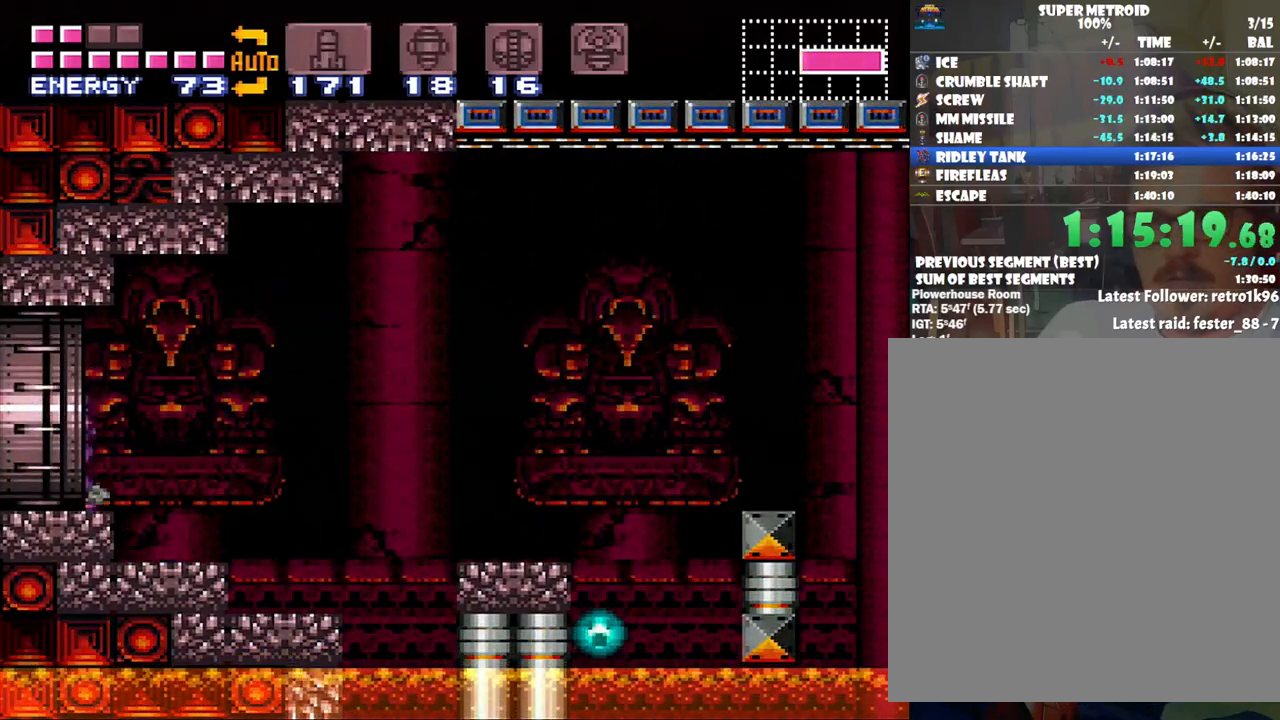
{"buttons": ["A", "DPAD_LEFT"], "events": []}
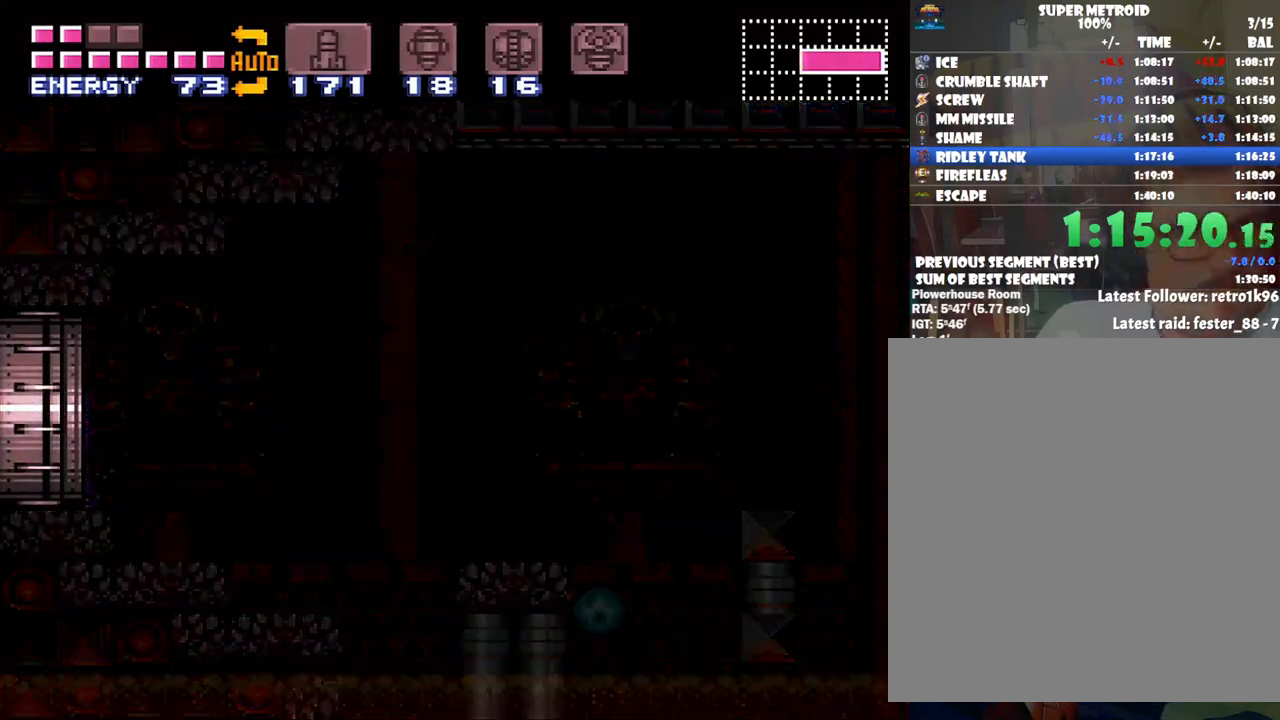
{"buttons": ["A", "DPAD_LEFT"], "events": []}
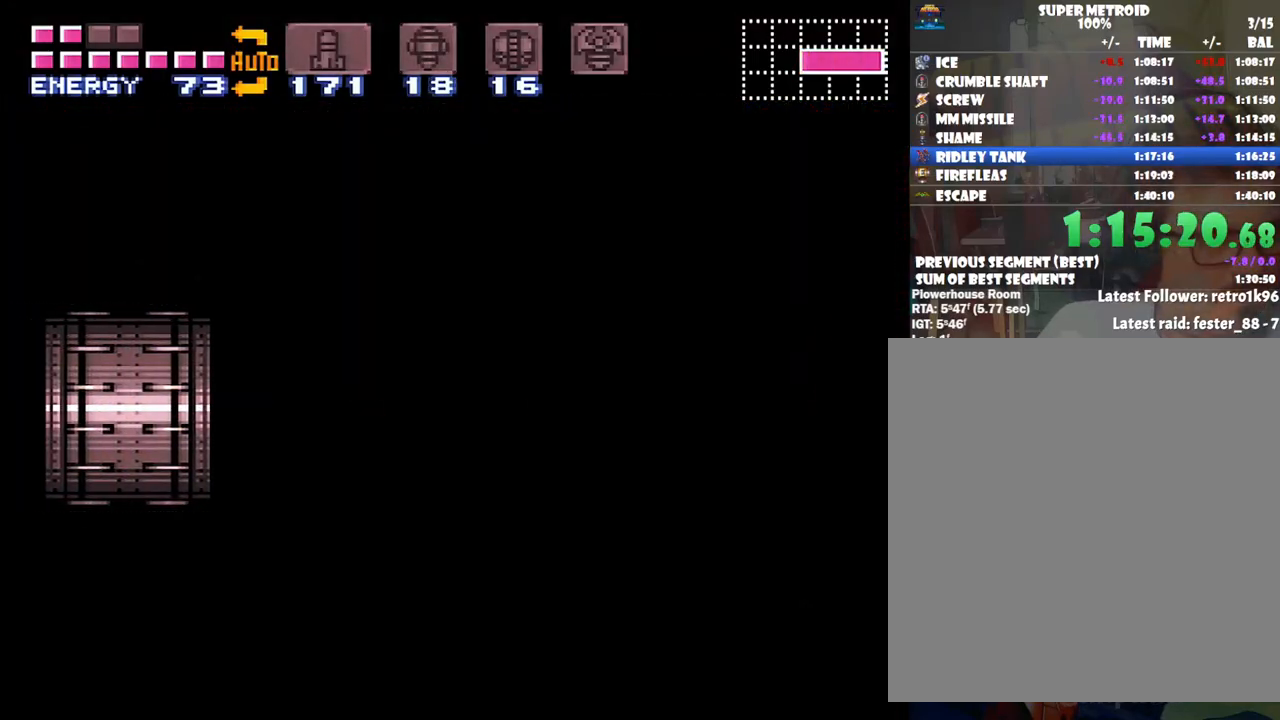
{"buttons": ["A", "DPAD_LEFT"], "events": []}
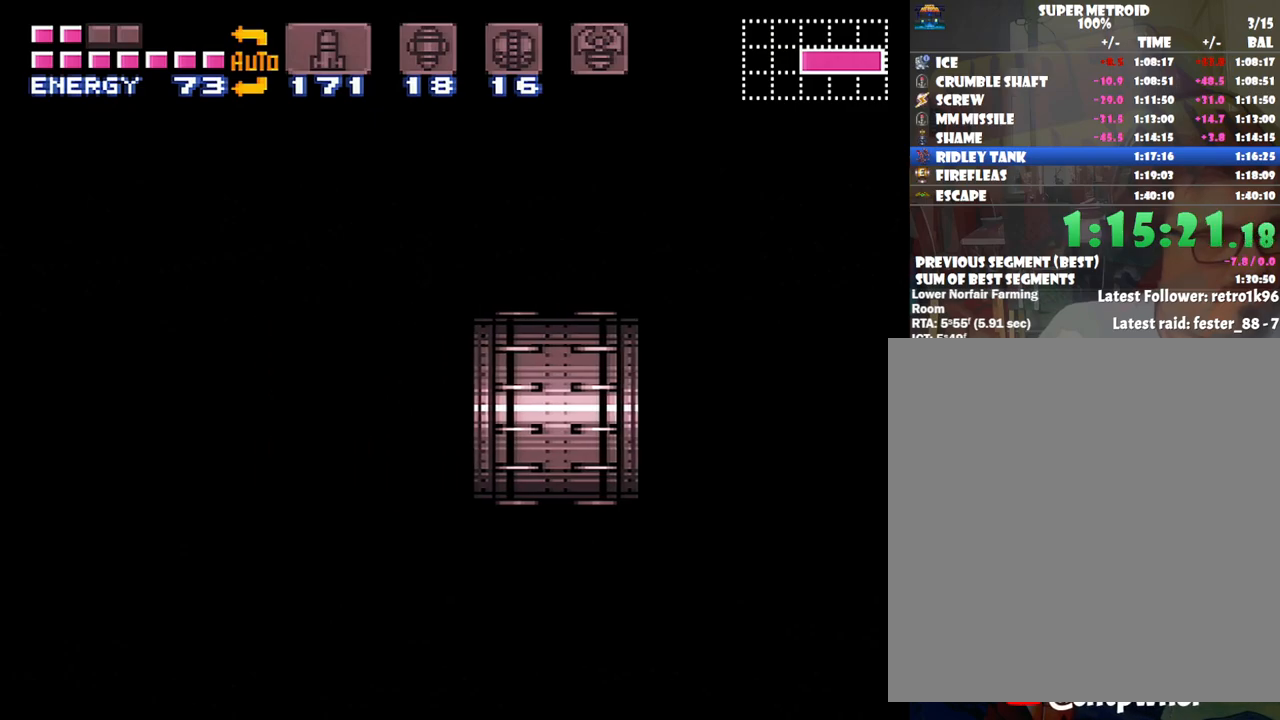
{"buttons": ["A", "DPAD_LEFT"], "events": []}
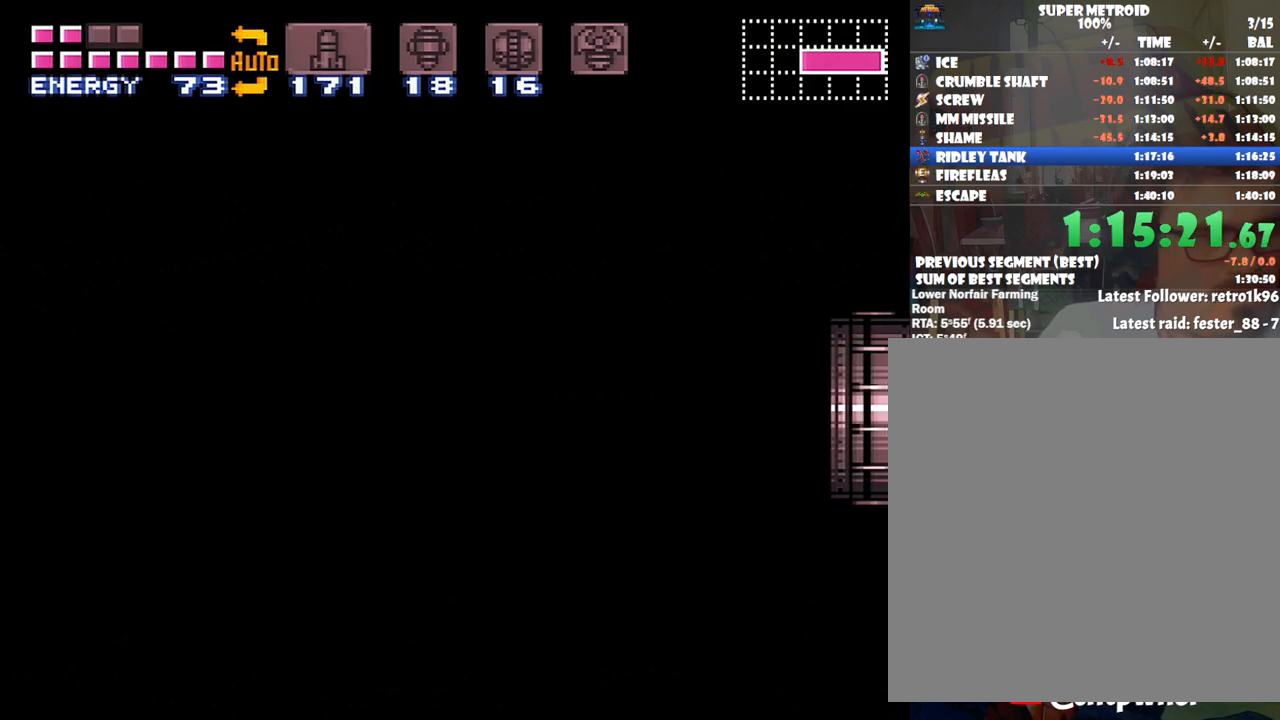
{"buttons": ["A", "DPAD_LEFT"], "events": []}
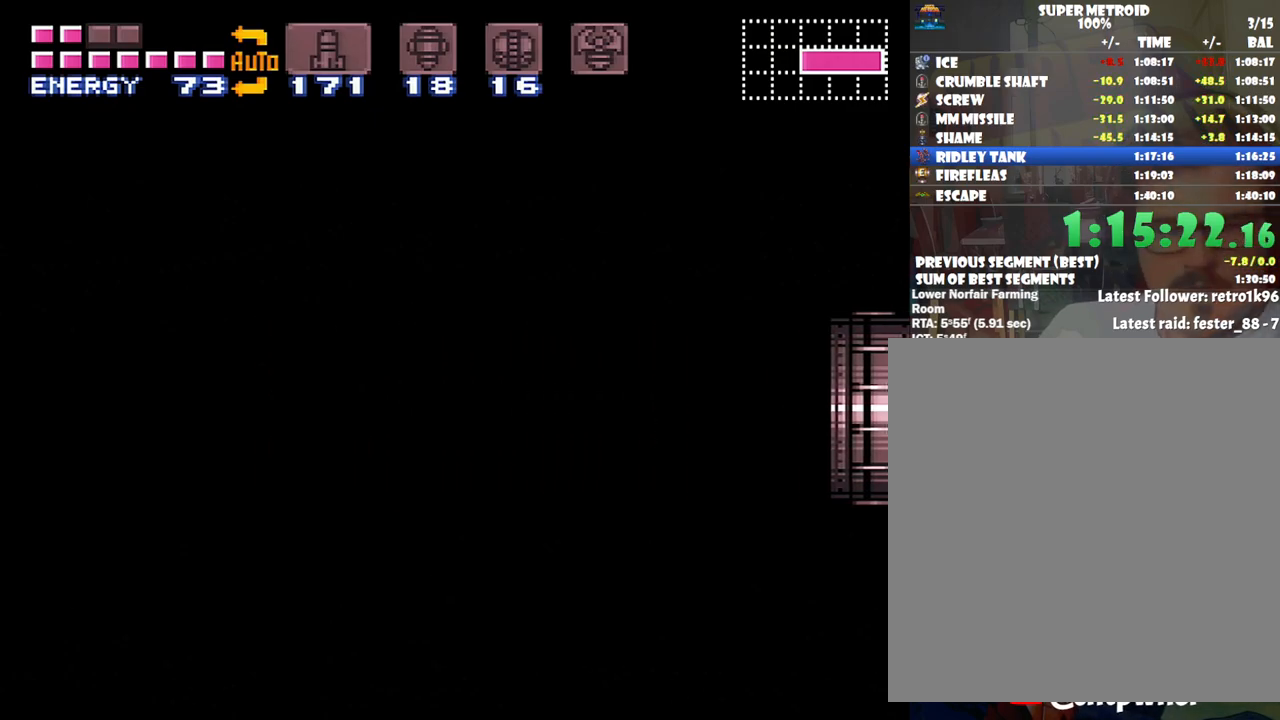
{"buttons": ["DPAD_LEFT"], "events": [[200, "A", "up"]]}
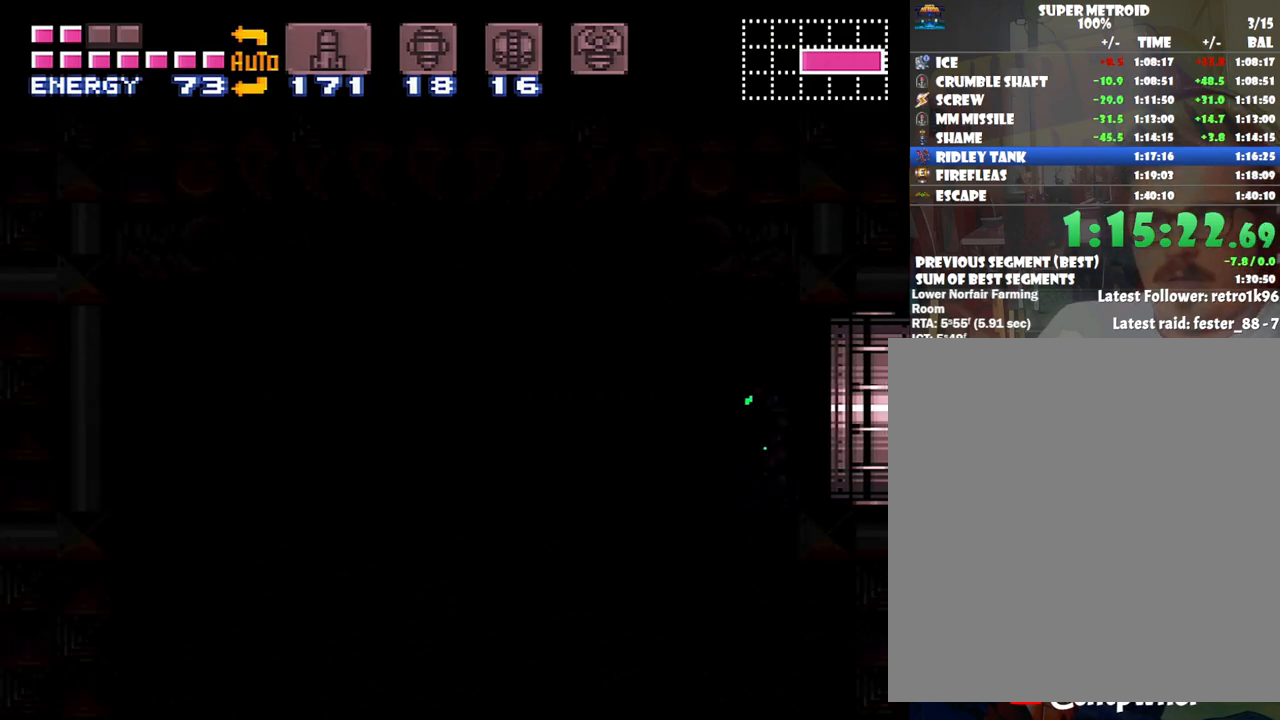
{"buttons": ["R1"], "events": [[17, "DPAD_LEFT", "up"], [17, "R1", "down"]]}
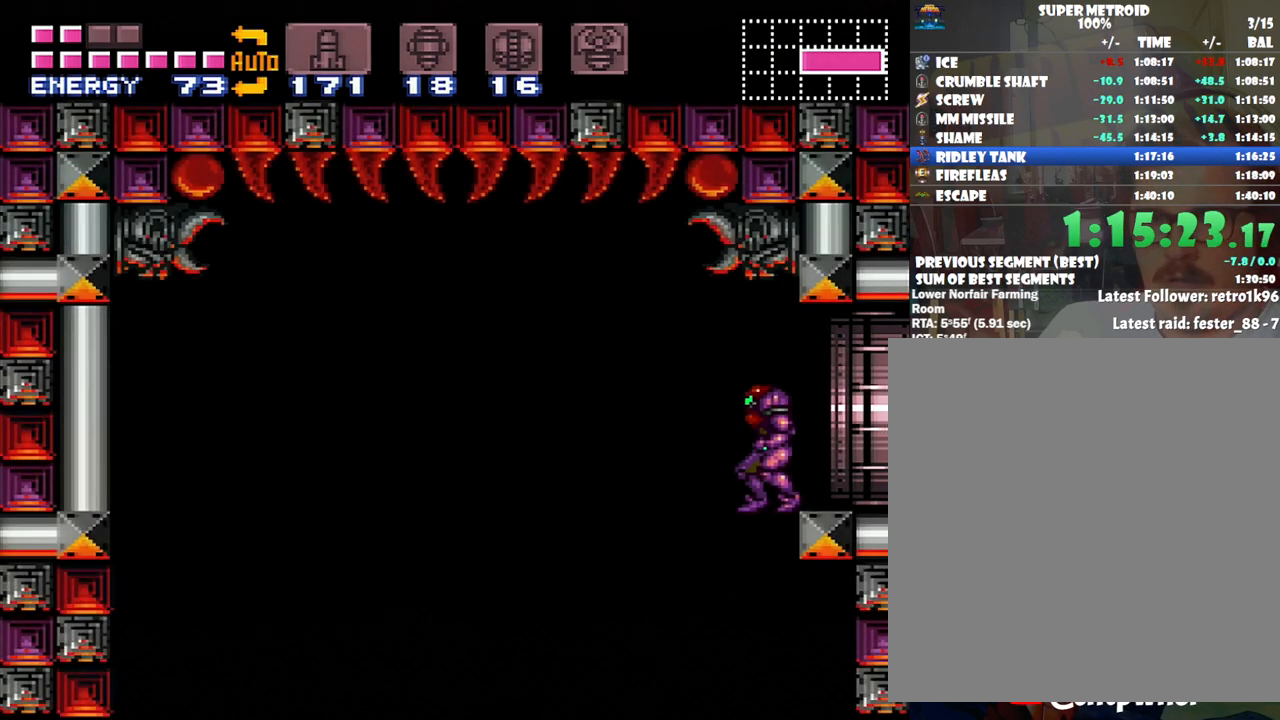
{"buttons": ["Y", "R1", "DPAD_LEFT"], "events": [[100, "Y", "down"], [333, "DPAD_LEFT", "down"]]}
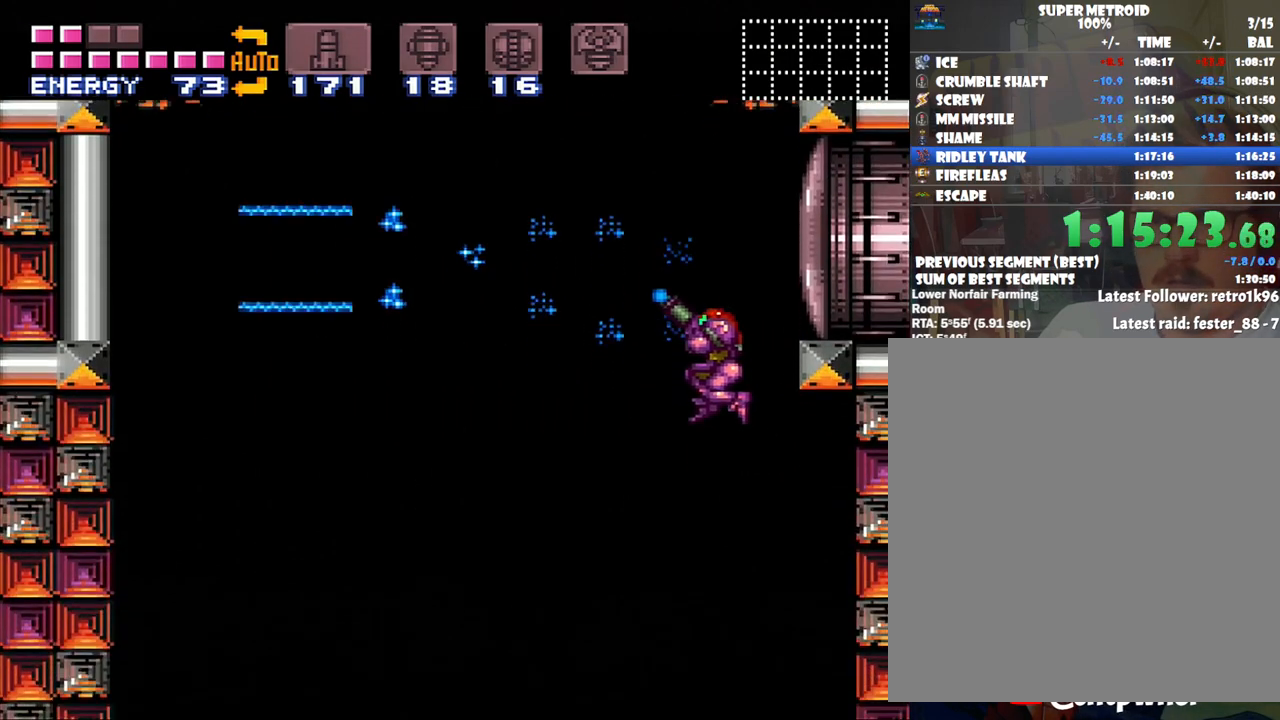
{"buttons": ["Y", "R1", "DPAD_LEFT"], "events": []}
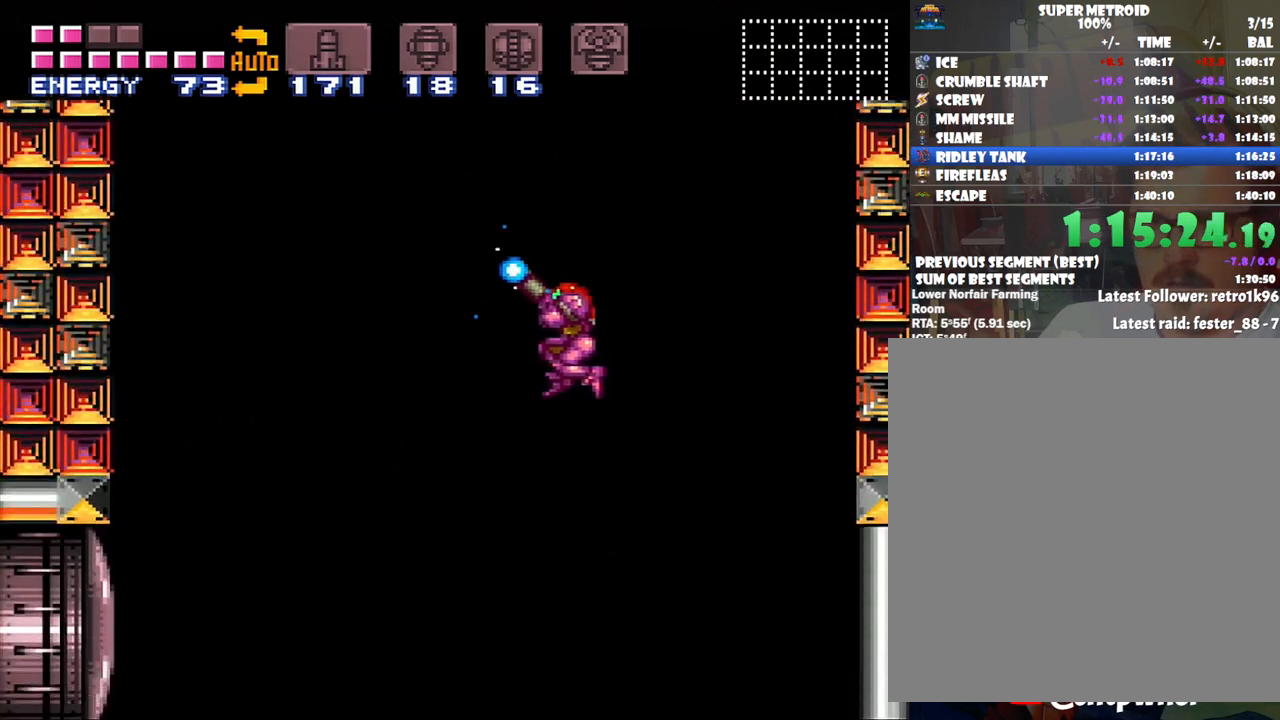
{"buttons": ["Y", "R1"], "events": [[150, "DPAD_LEFT", "up"]]}
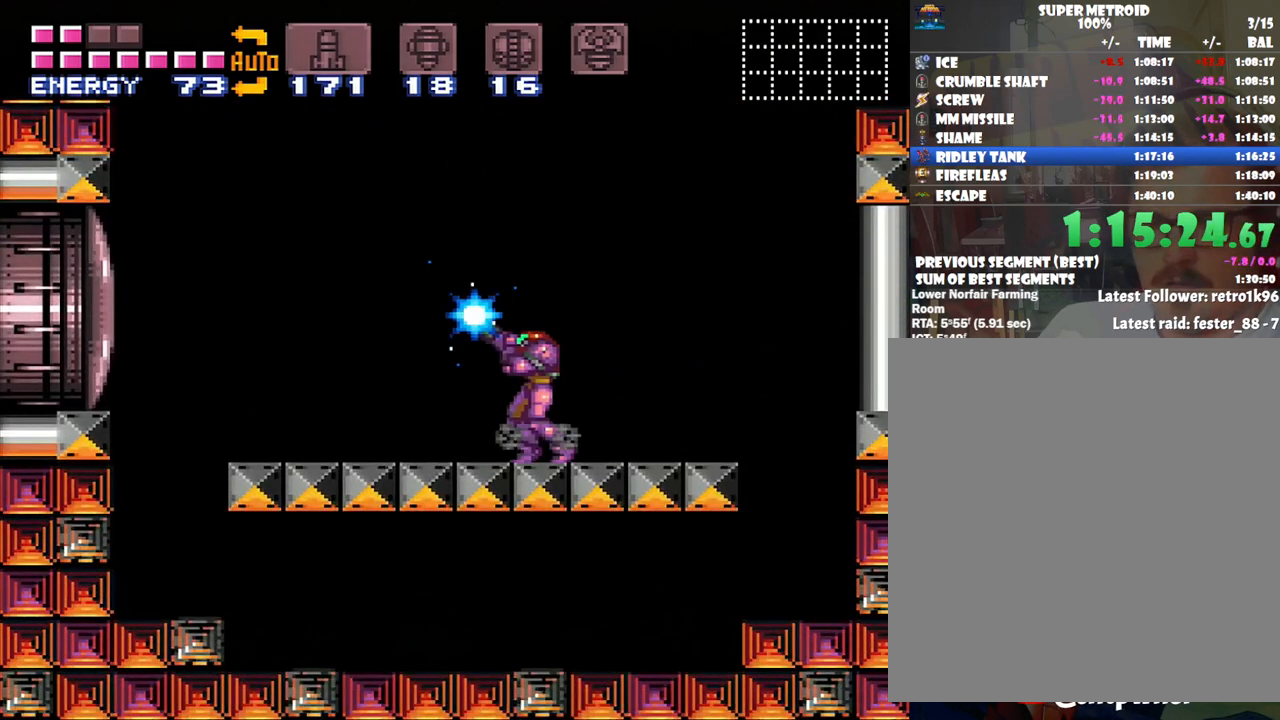
{"buttons": ["Y", "R1"], "events": []}
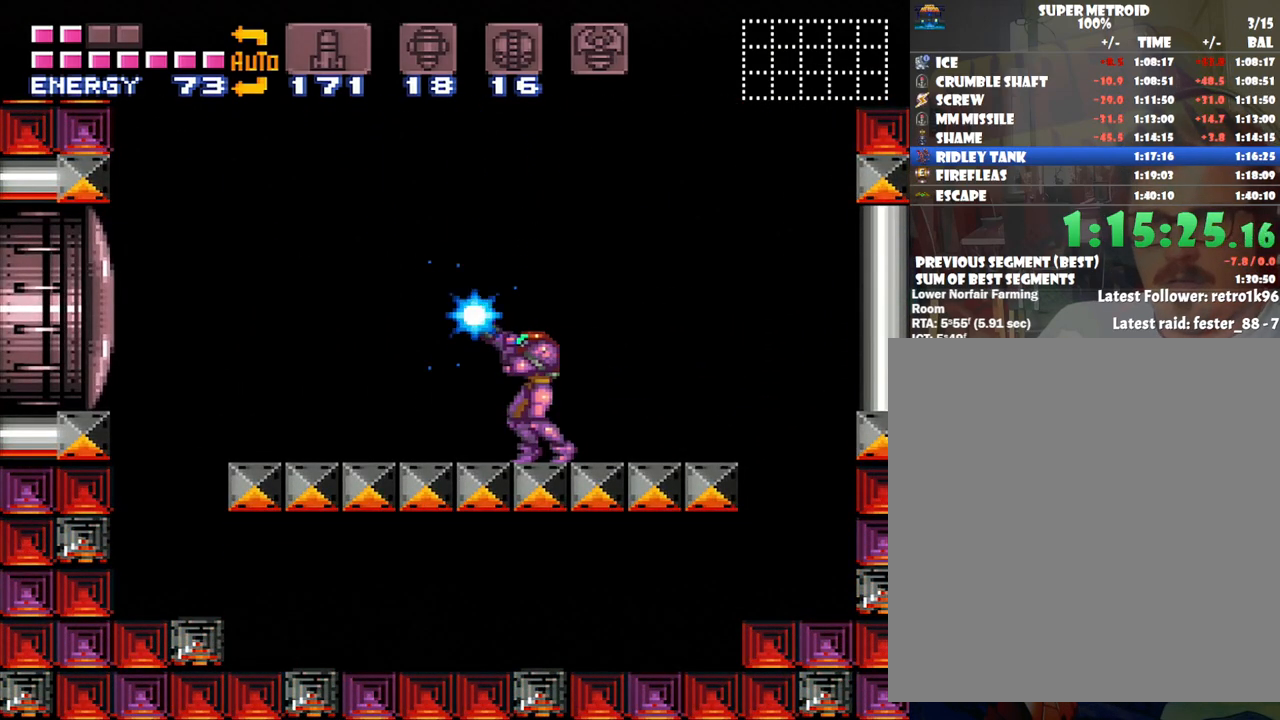
{"buttons": ["Y", "R1"], "events": []}
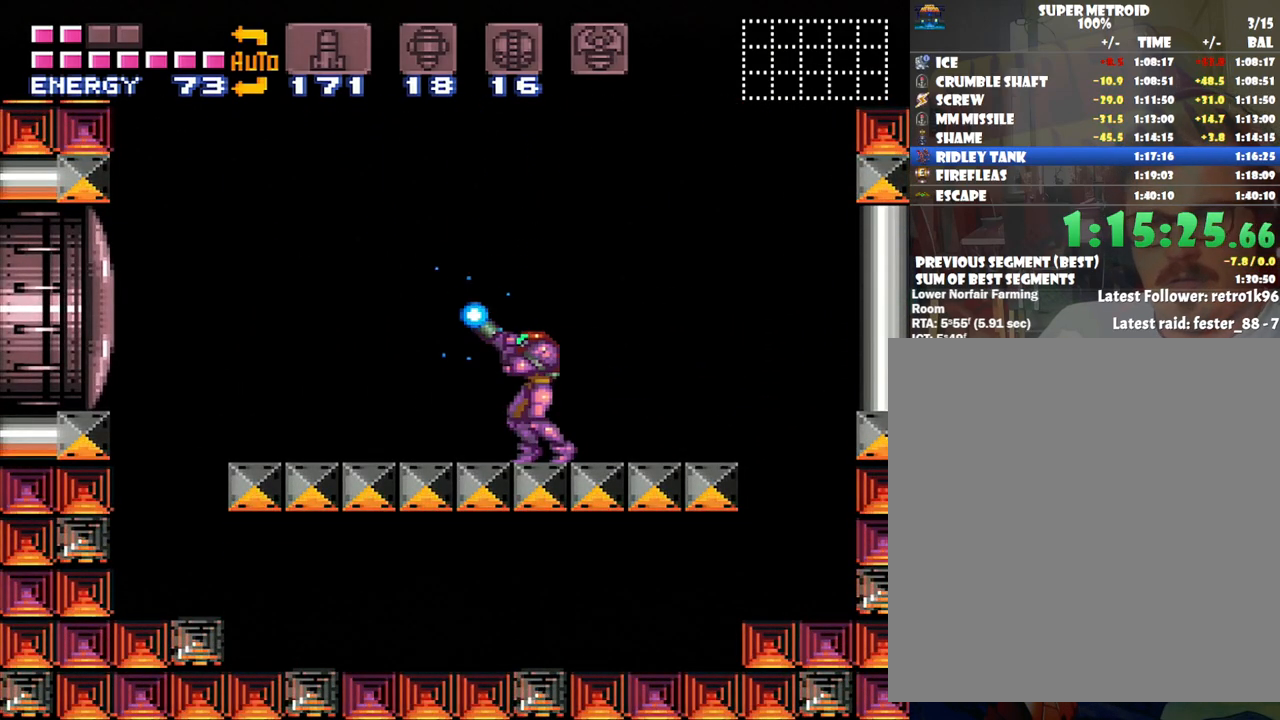
{"buttons": ["Y", "R1"], "events": []}